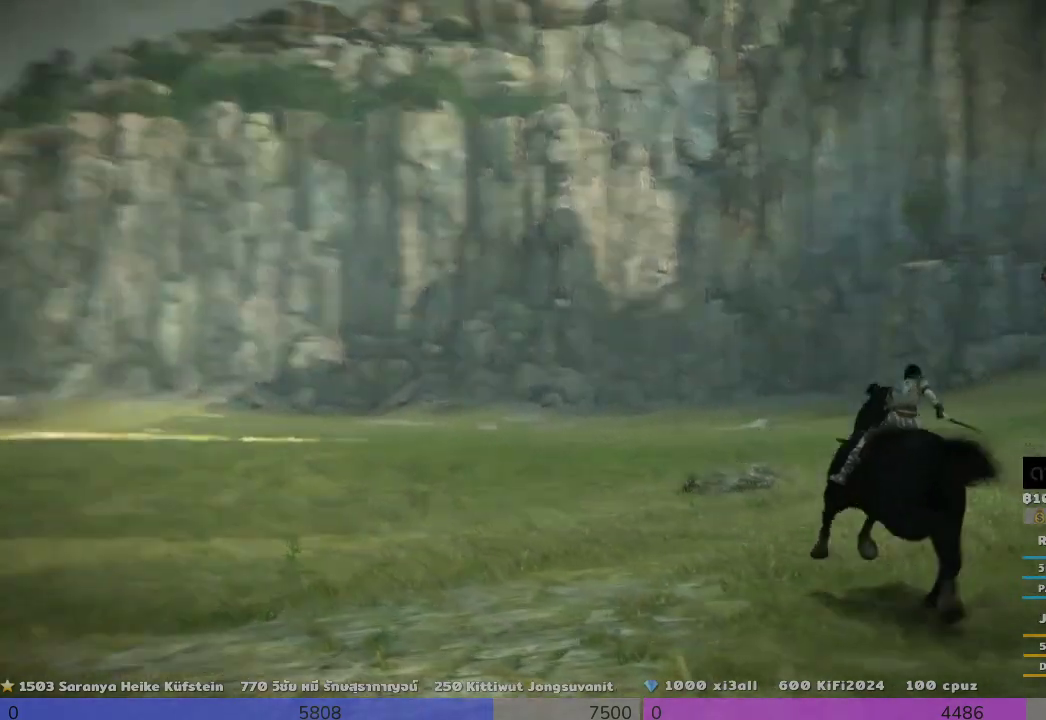
Gameplay with a controller (PlayStation layout); each line is a JSON object with the inputs held at the frame after it. "events" lists button and stick changes between this image and that frame as [ms after this image, input, new state], when the widget could be followed in between.
{"buttons": [], "left_stick": "up-right", "right_stick": "center", "events": [[333, "left_stick", "up-right"], [500, "right_stick", "center"]]}
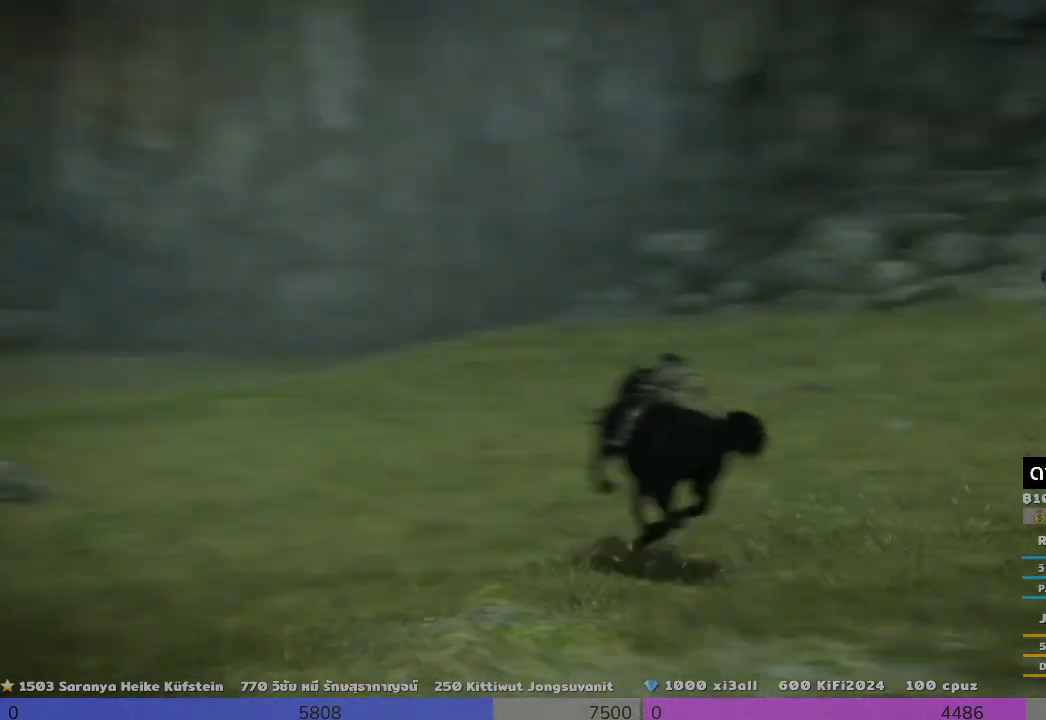
{"buttons": [], "left_stick": "center", "right_stick": "center", "events": [[333, "left_stick", "up"], [500, "left_stick", "center"]]}
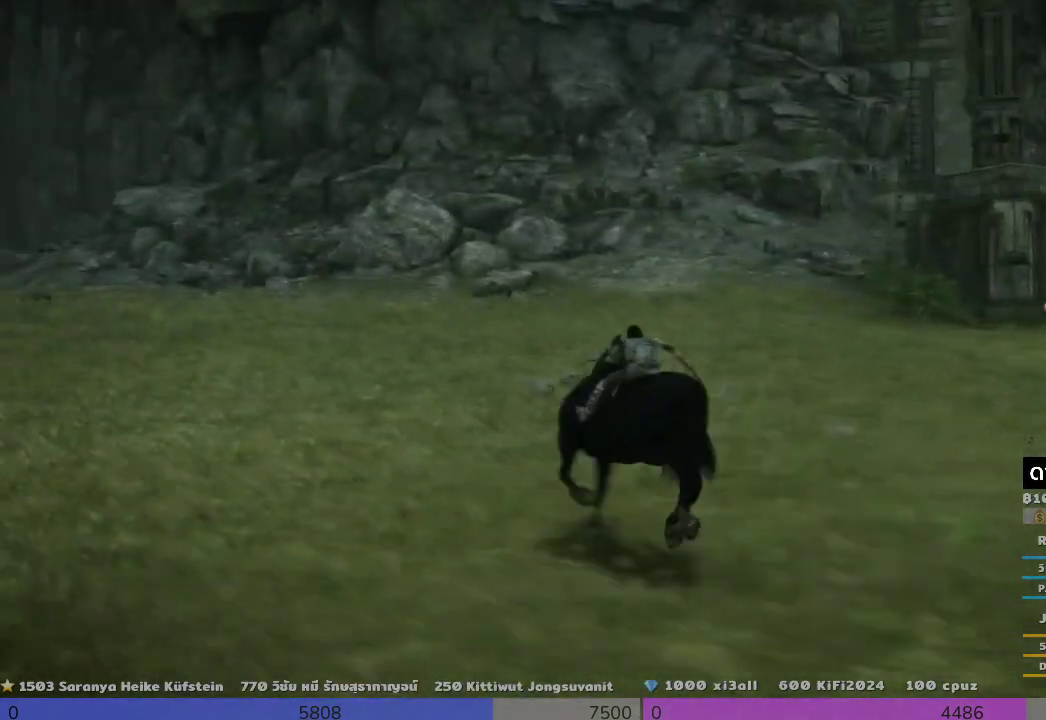
{"buttons": [], "left_stick": "center", "right_stick": "up-right", "events": [[133, "right_stick", "up-right"]]}
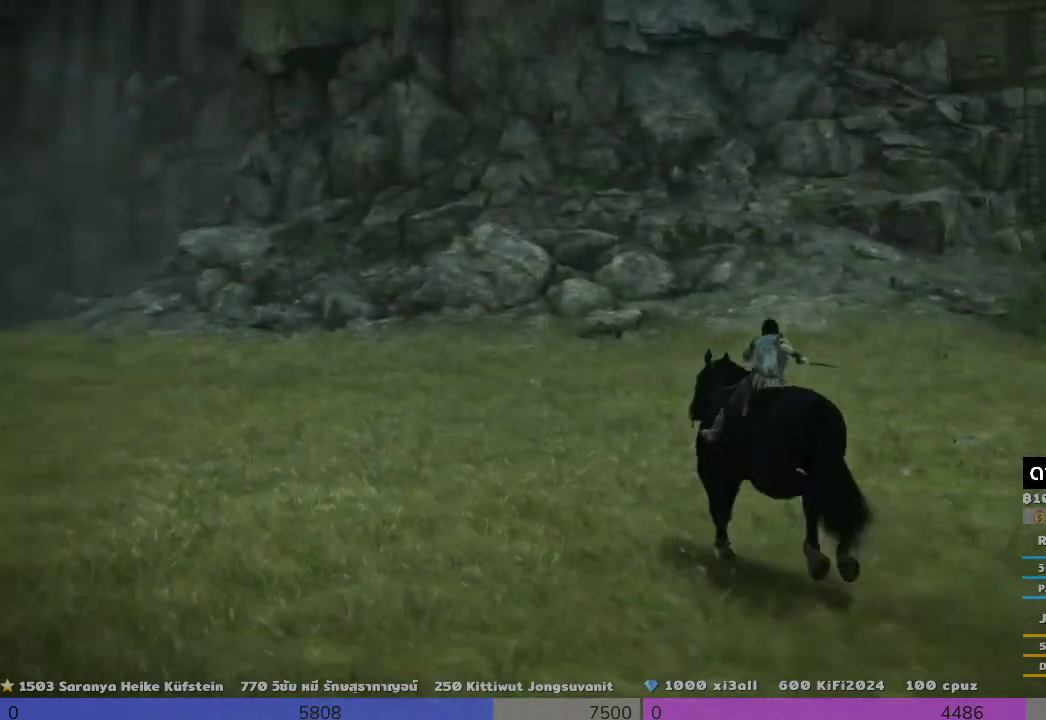
{"buttons": [], "left_stick": "center", "right_stick": "up-left", "events": [[367, "right_stick", "up-left"]]}
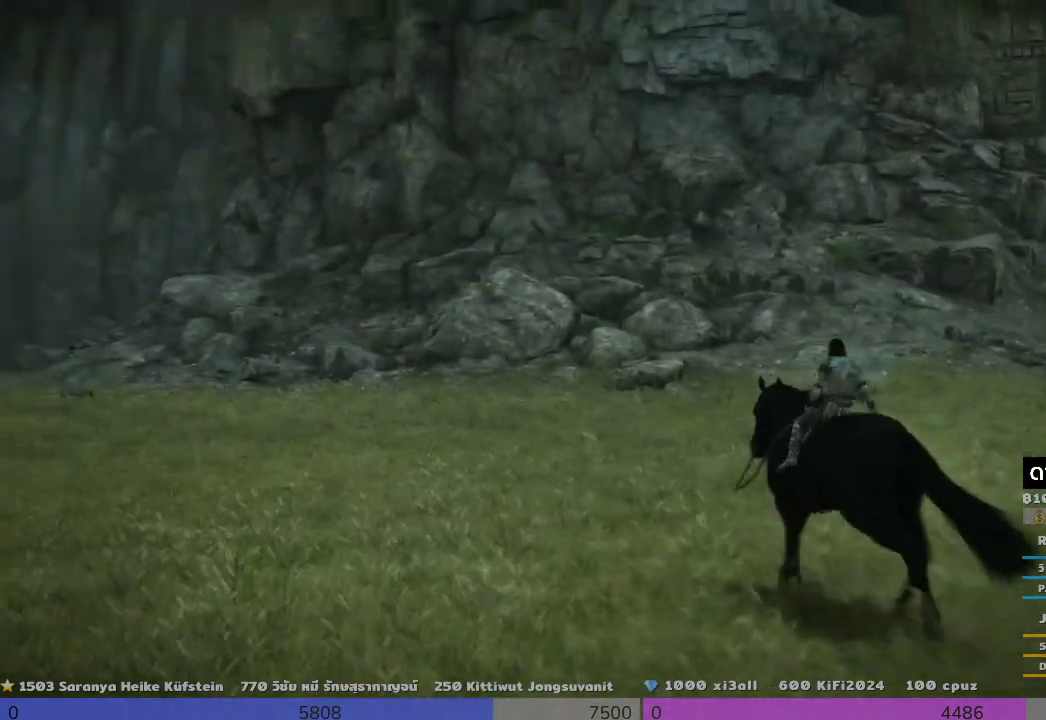
{"buttons": [], "left_stick": "center", "right_stick": "center", "events": [[333, "right_stick", "center"]]}
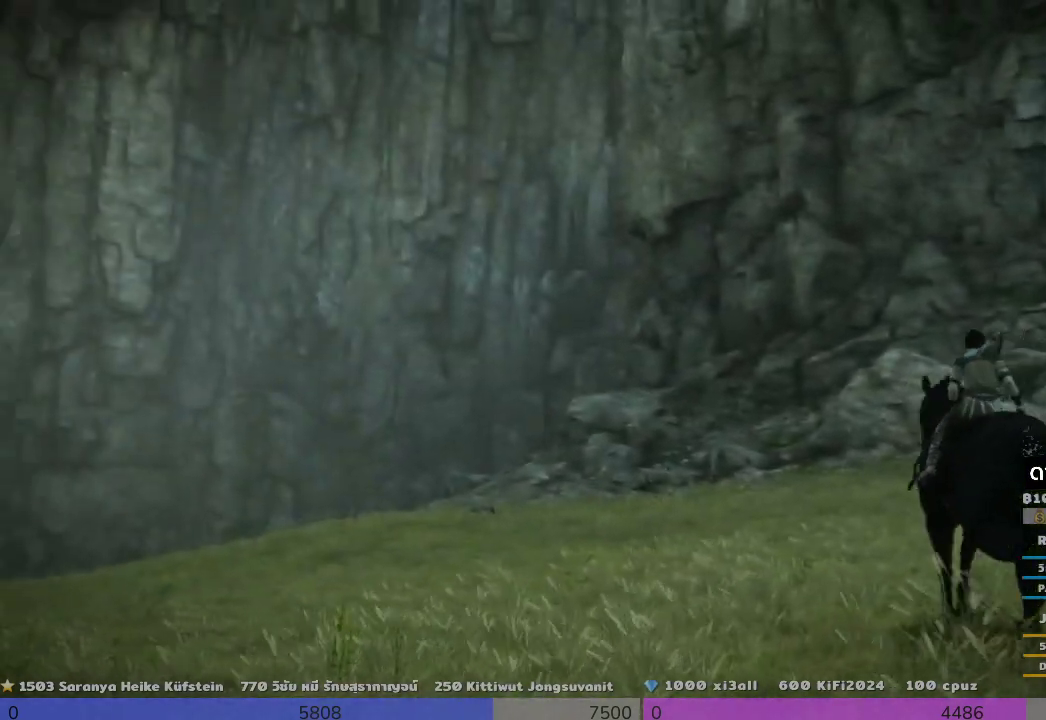
{"buttons": [], "left_stick": "center", "right_stick": "center", "events": []}
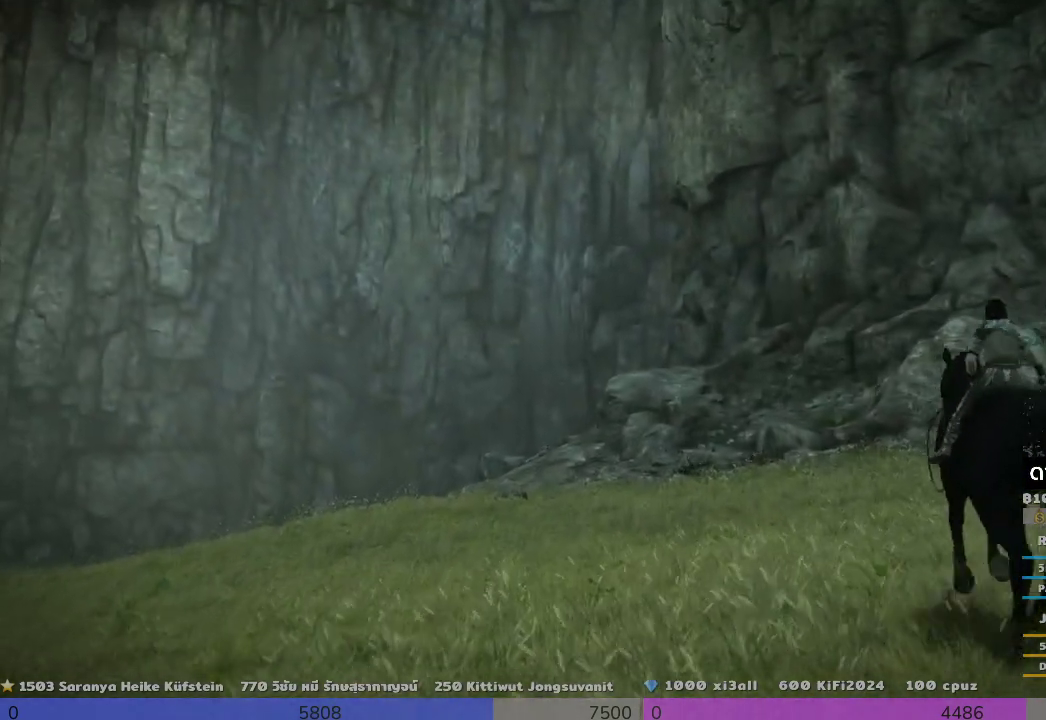
{"buttons": [], "left_stick": "left", "right_stick": "center", "events": [[167, "left_stick", "left"]]}
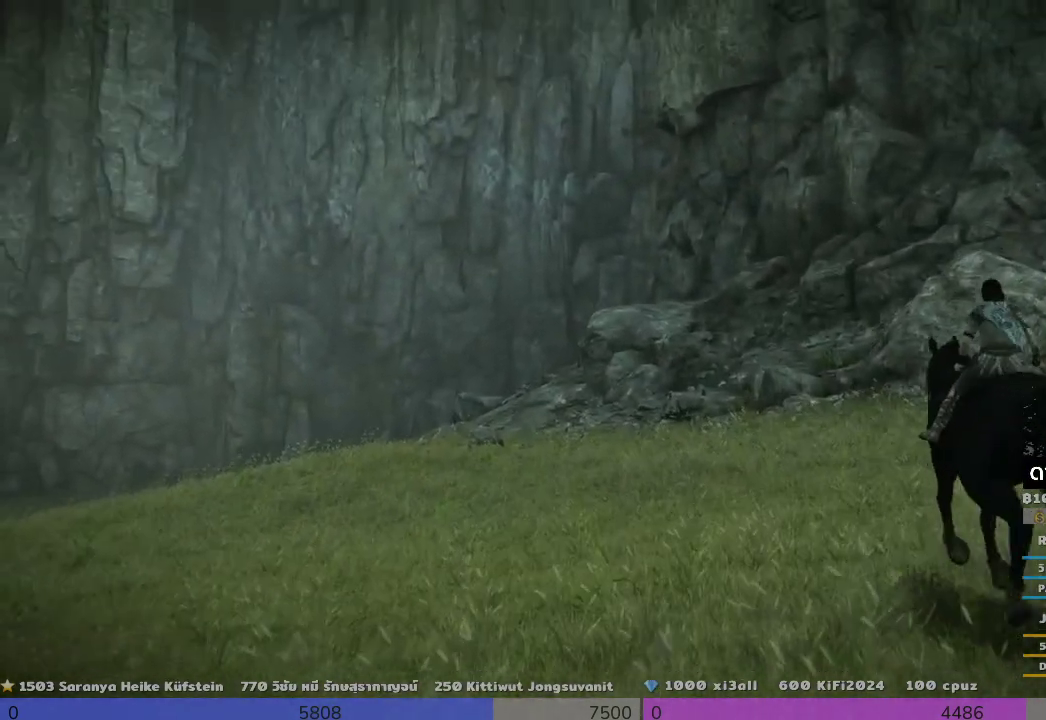
{"buttons": [], "left_stick": "left", "right_stick": "center", "events": []}
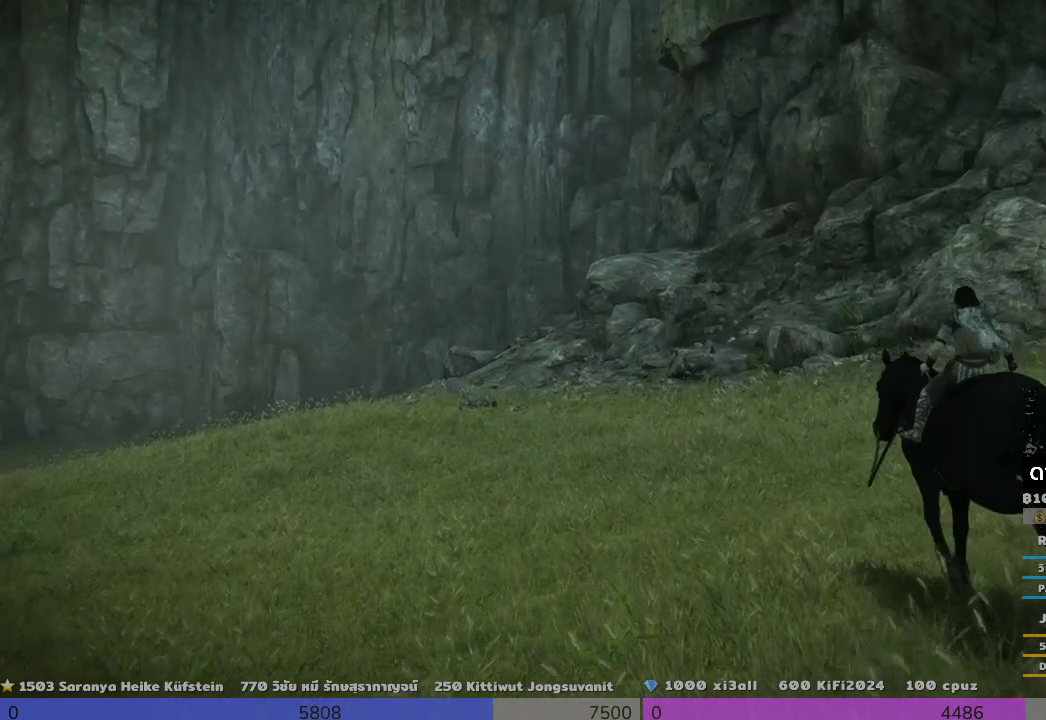
{"buttons": ["TRIANGLE"], "left_stick": "left", "right_stick": "center", "events": [[500, "TRIANGLE", "down"]]}
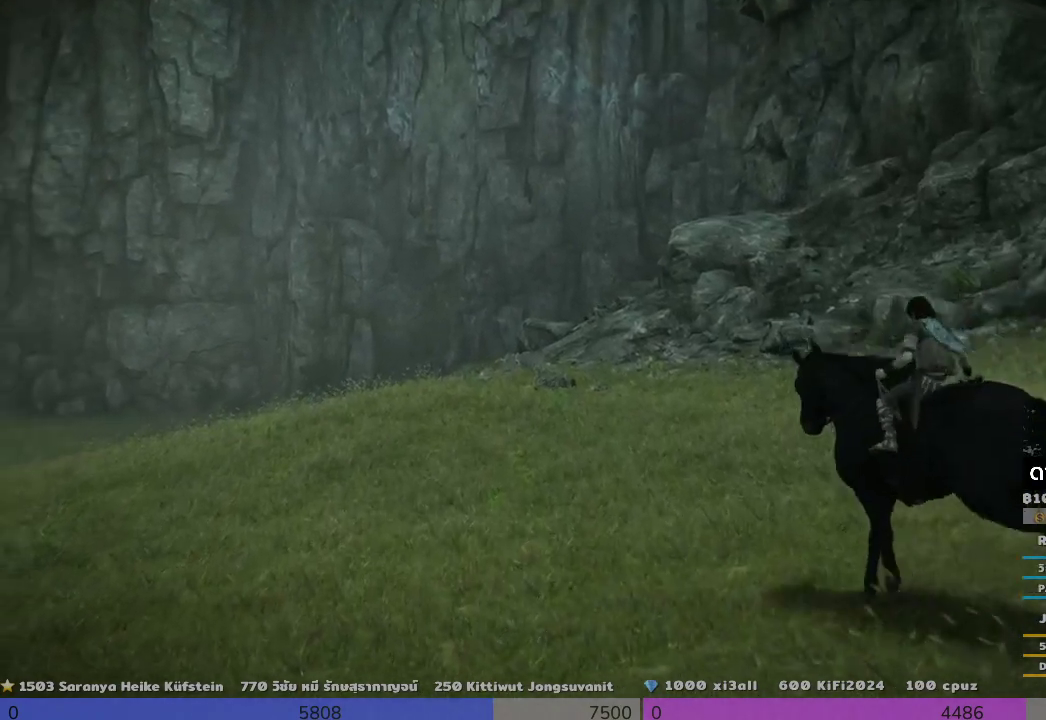
{"buttons": [], "left_stick": "up-left", "right_stick": "center", "events": [[133, "left_stick", "up-left"], [467, "TRIANGLE", "up"]]}
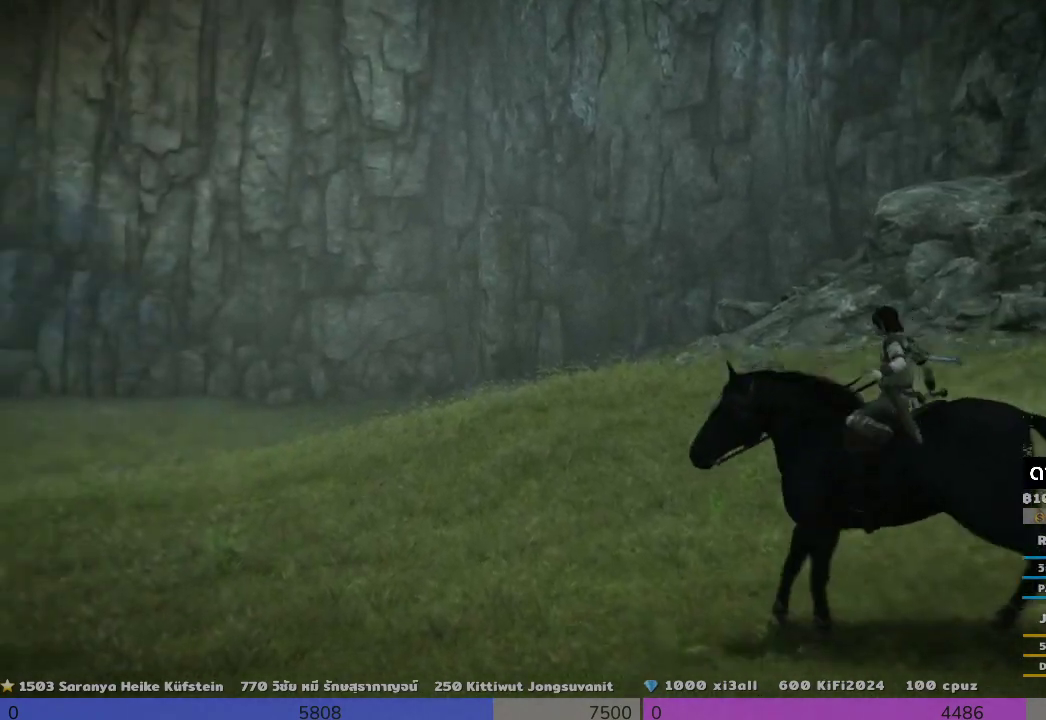
{"buttons": [], "left_stick": "up", "right_stick": "down-right", "events": [[133, "left_stick", "up"], [300, "right_stick", "down-right"]]}
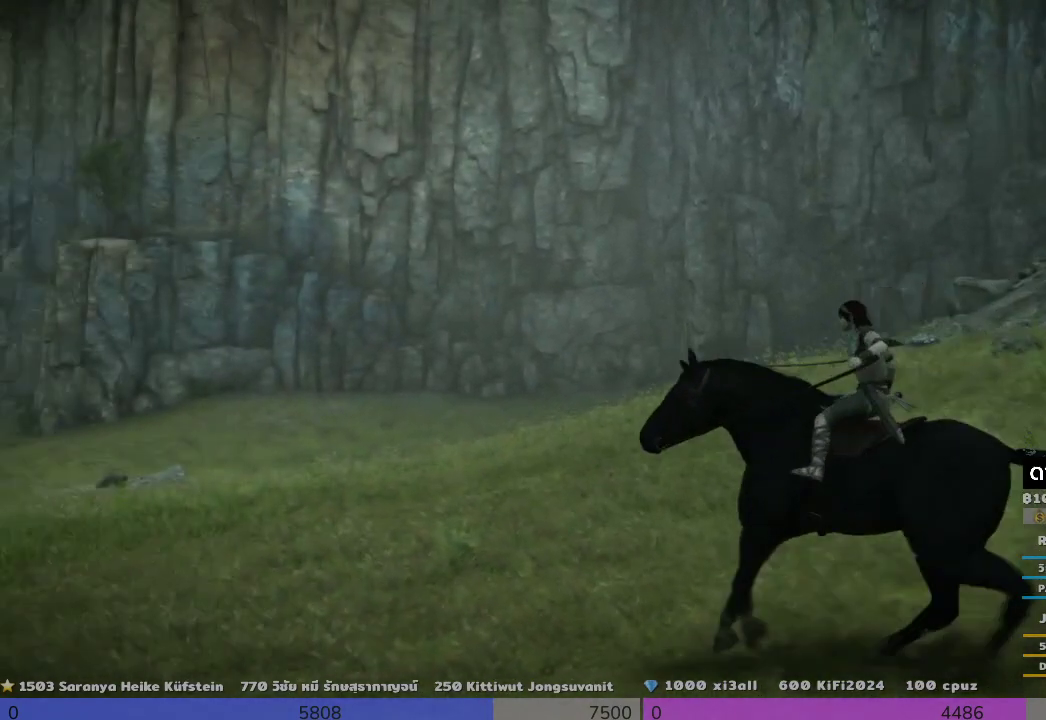
{"buttons": [], "left_stick": "up", "right_stick": "right", "events": [[467, "right_stick", "right"]]}
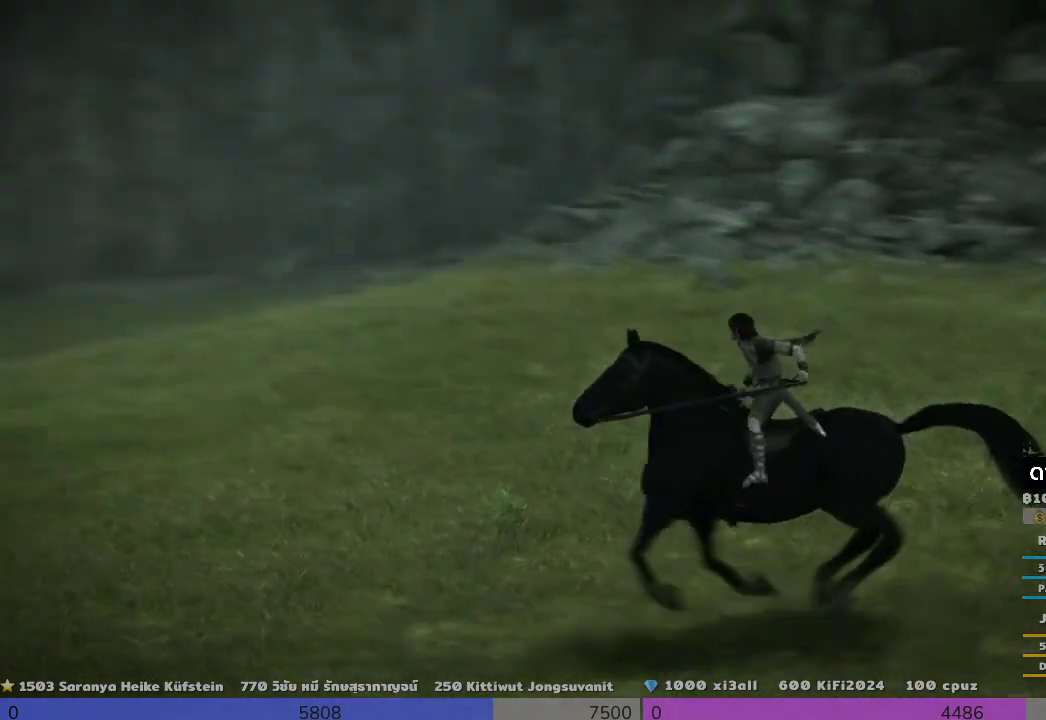
{"buttons": [], "left_stick": "up-left", "right_stick": "center", "events": [[333, "left_stick", "up-left"], [333, "right_stick", "center"]]}
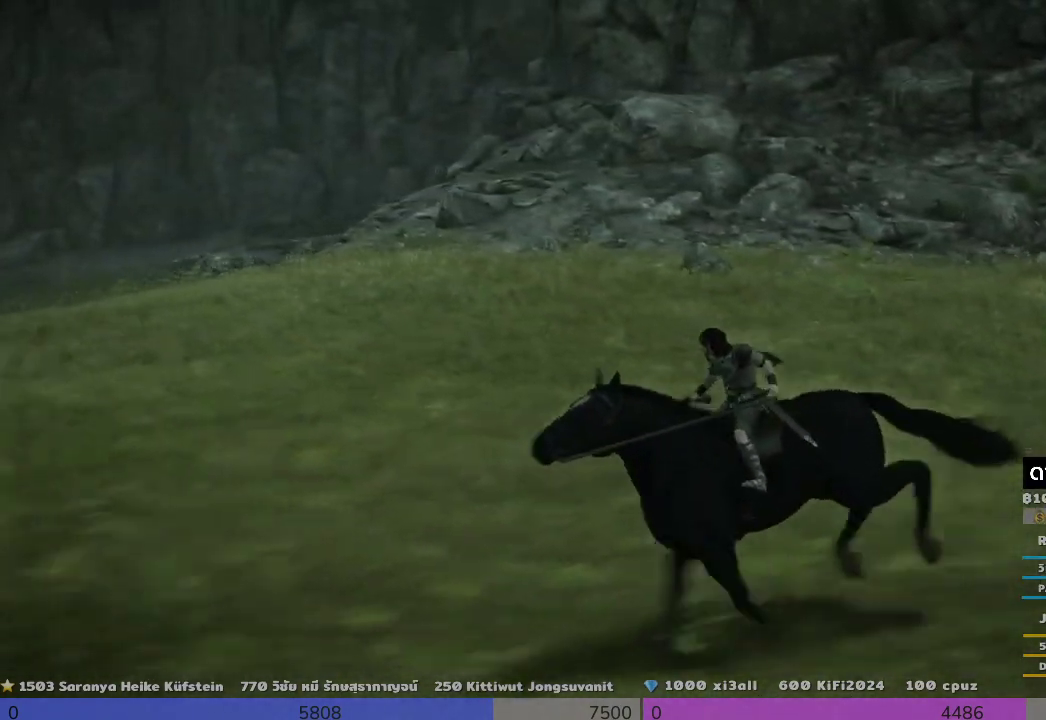
{"buttons": [], "left_stick": "up", "right_stick": "center", "events": [[333, "left_stick", "up"]]}
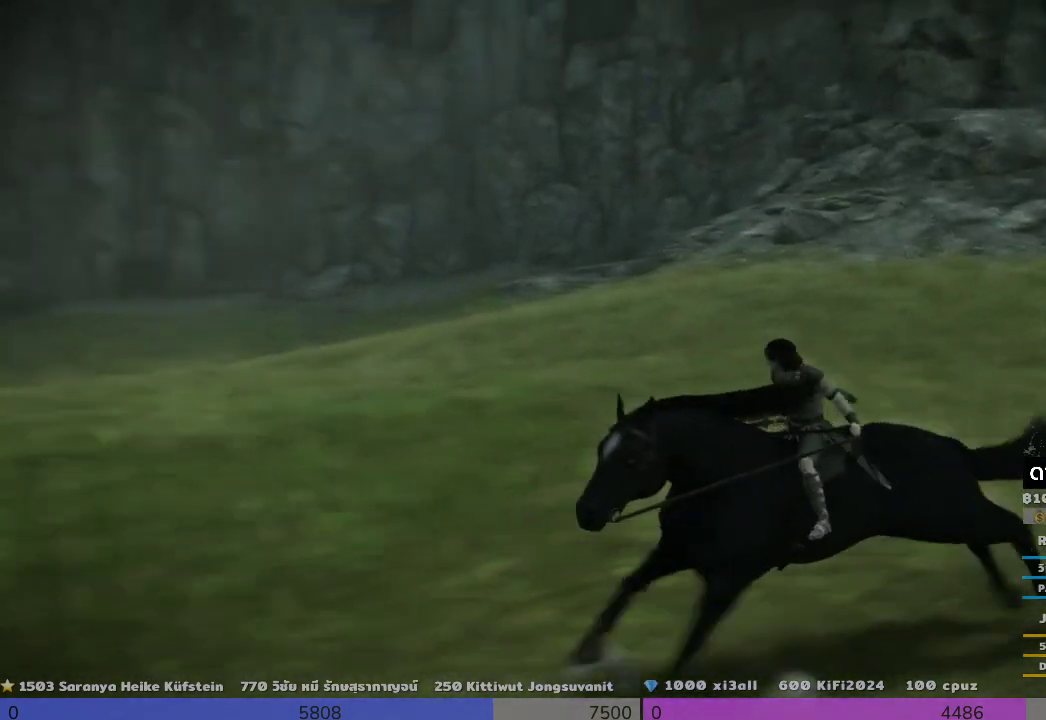
{"buttons": [], "left_stick": "up-right", "right_stick": "right", "events": [[167, "right_stick", "right"], [333, "right_stick", "center"], [500, "left_stick", "up-right"], [500, "right_stick", "right"]]}
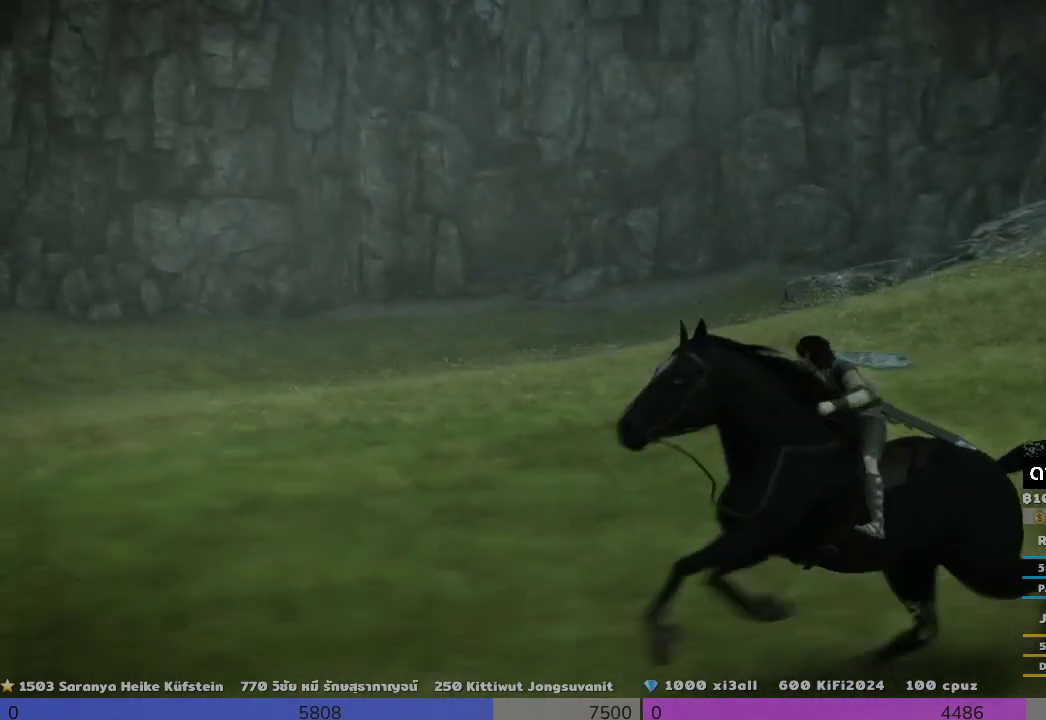
{"buttons": [], "left_stick": "up-right", "right_stick": "center", "events": [[167, "right_stick", "center"]]}
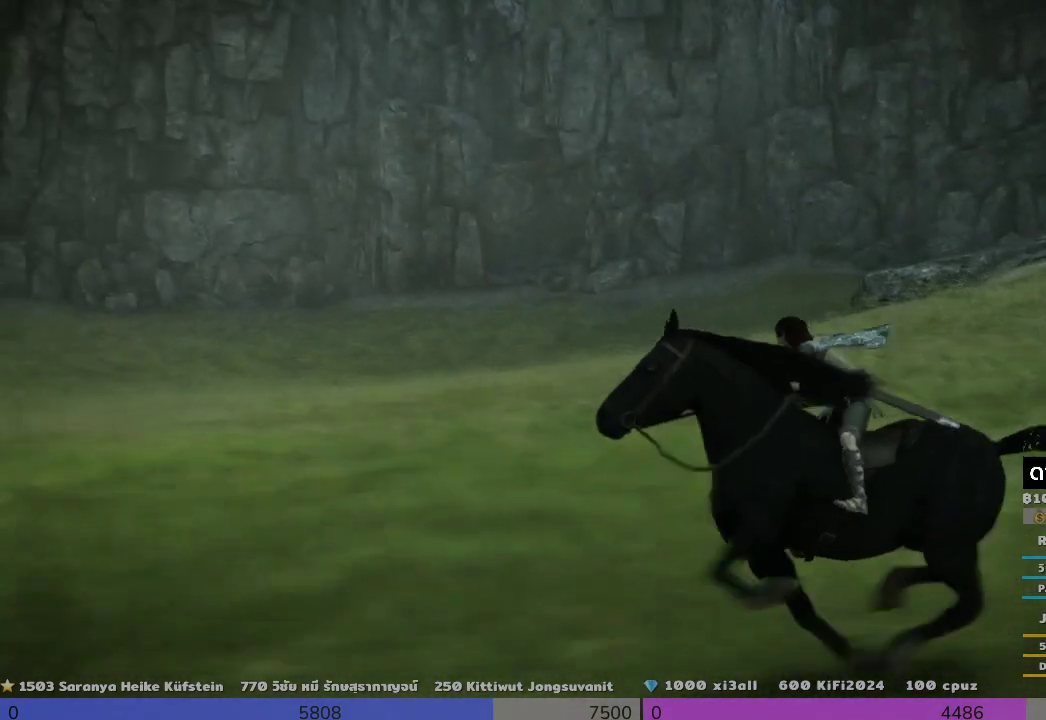
{"buttons": [], "left_stick": "up-right", "right_stick": "right", "events": [[167, "right_stick", "right"]]}
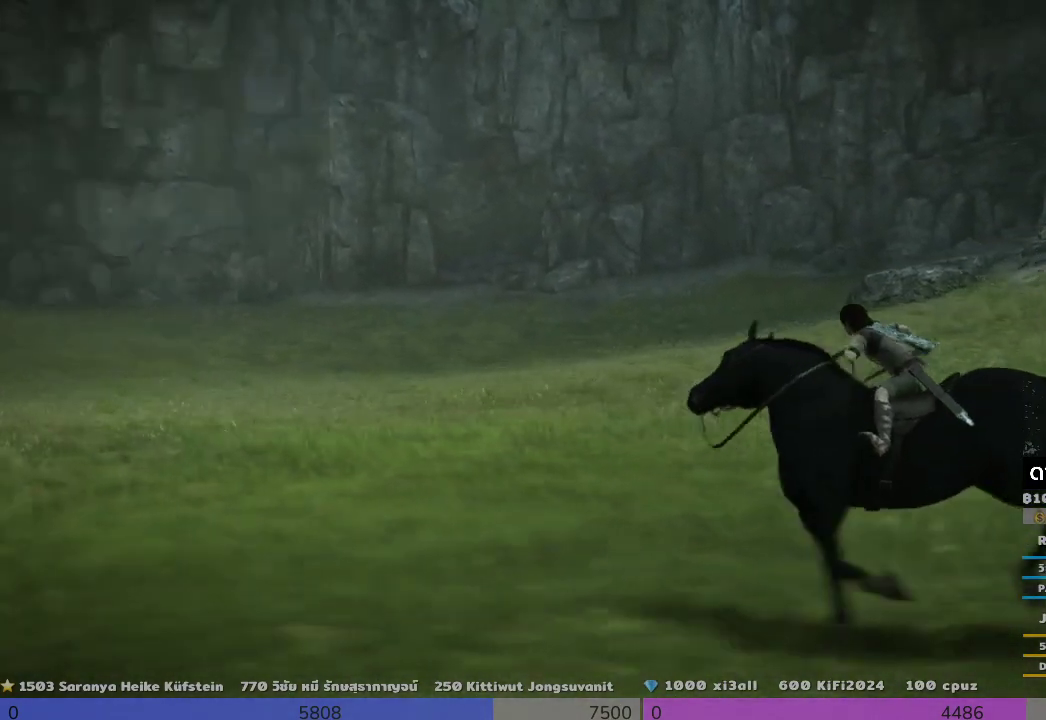
{"buttons": [], "left_stick": "up-right", "right_stick": "right", "events": [[333, "right_stick", "center"], [500, "right_stick", "right"]]}
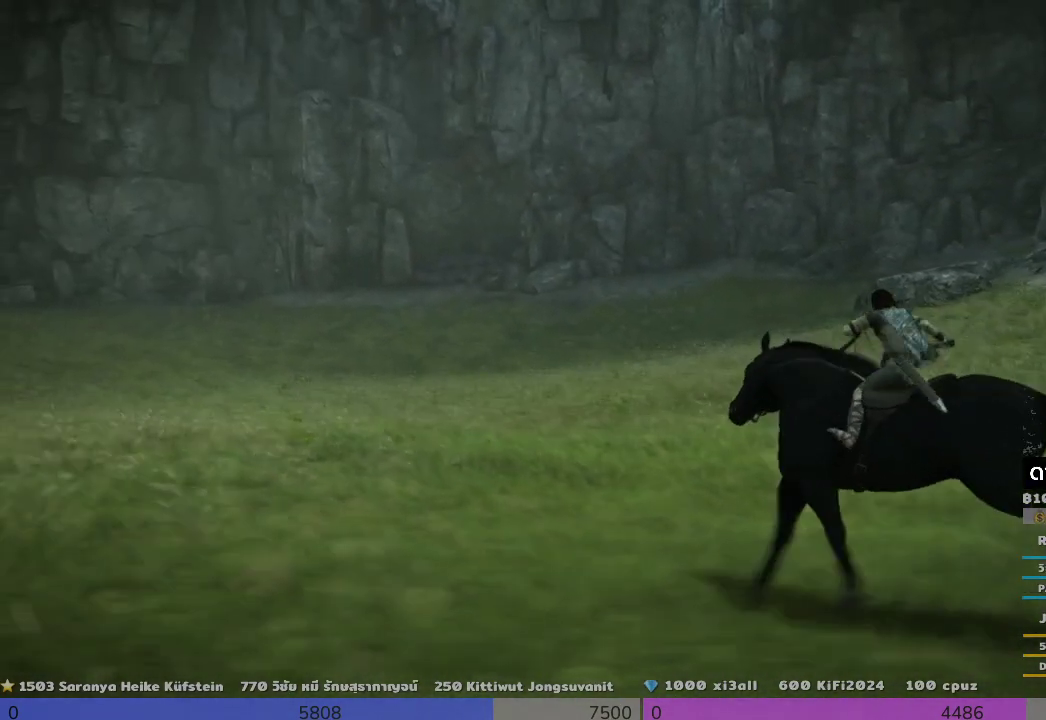
{"buttons": [], "left_stick": "up-right", "right_stick": "center", "events": [[500, "right_stick", "center"]]}
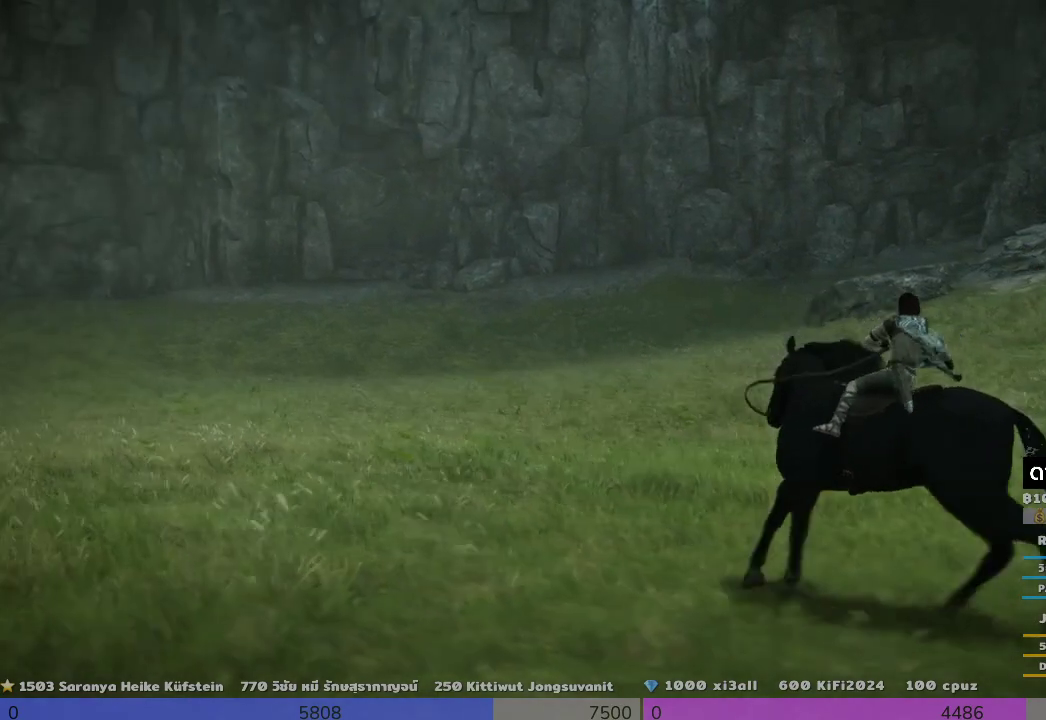
{"buttons": [], "left_stick": "center", "right_stick": "right", "events": [[167, "left_stick", "center"], [333, "right_stick", "right"]]}
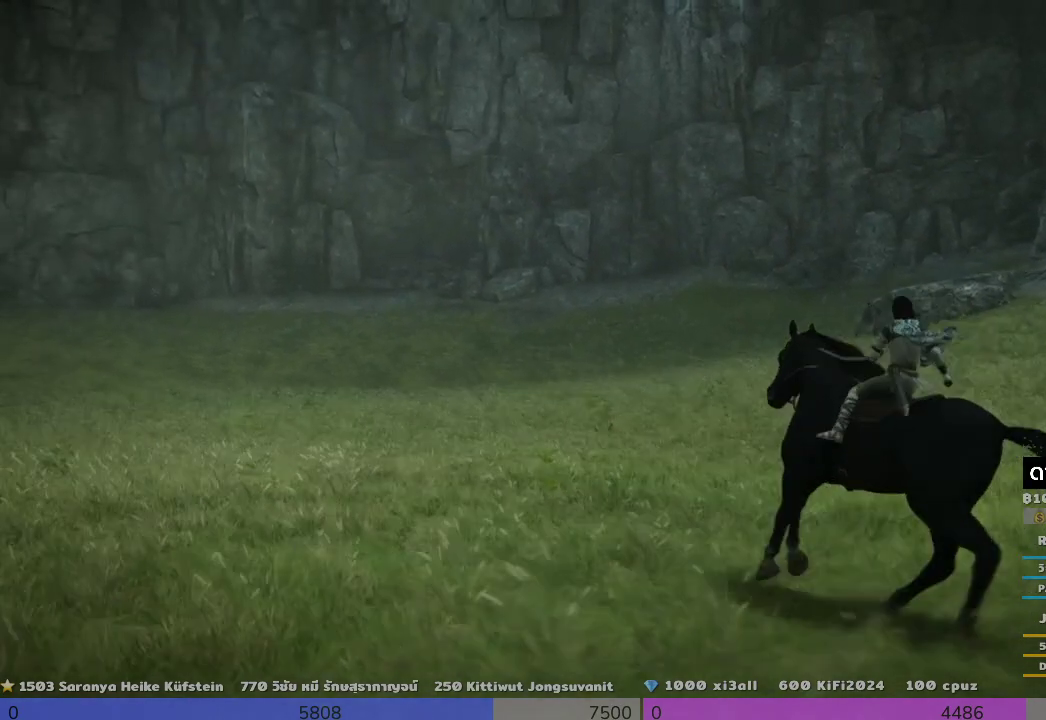
{"buttons": [], "left_stick": "center", "right_stick": "right", "events": []}
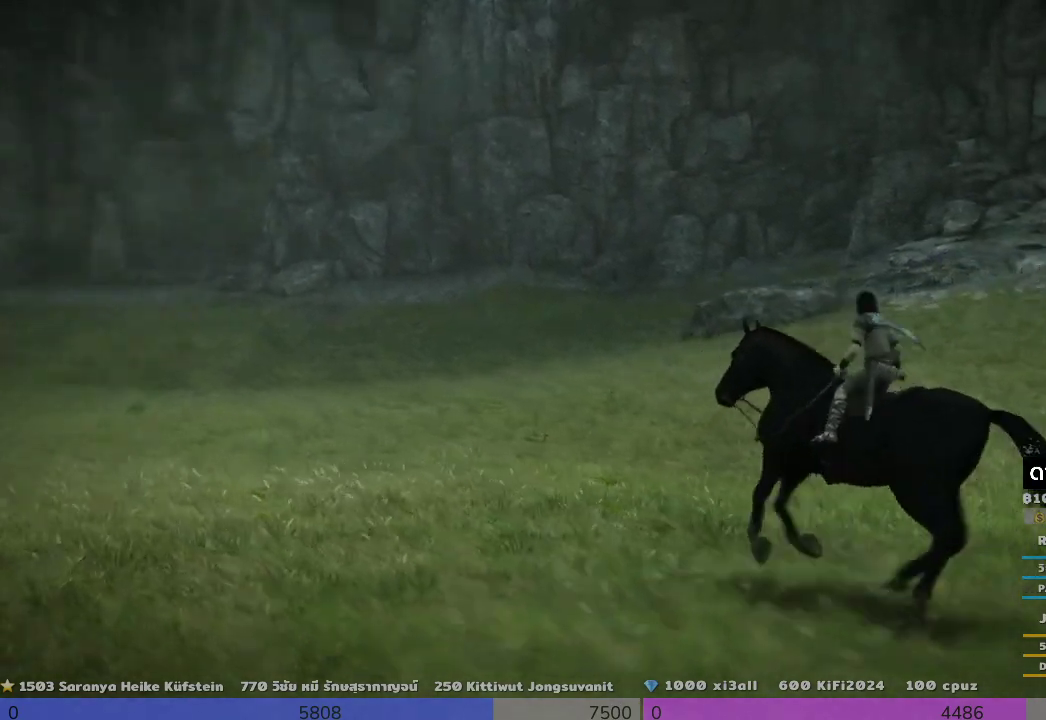
{"buttons": [], "left_stick": "center", "right_stick": "center", "events": [[167, "right_stick", "center"]]}
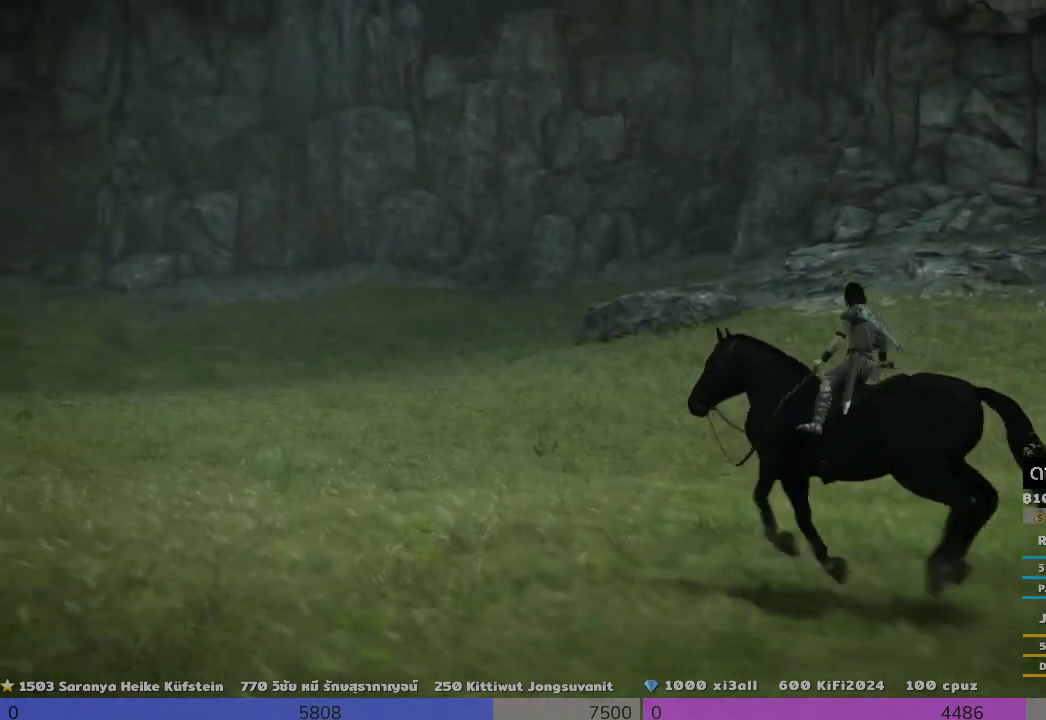
{"buttons": [], "left_stick": "center", "right_stick": "up-right", "events": [[167, "right_stick", "up-right"]]}
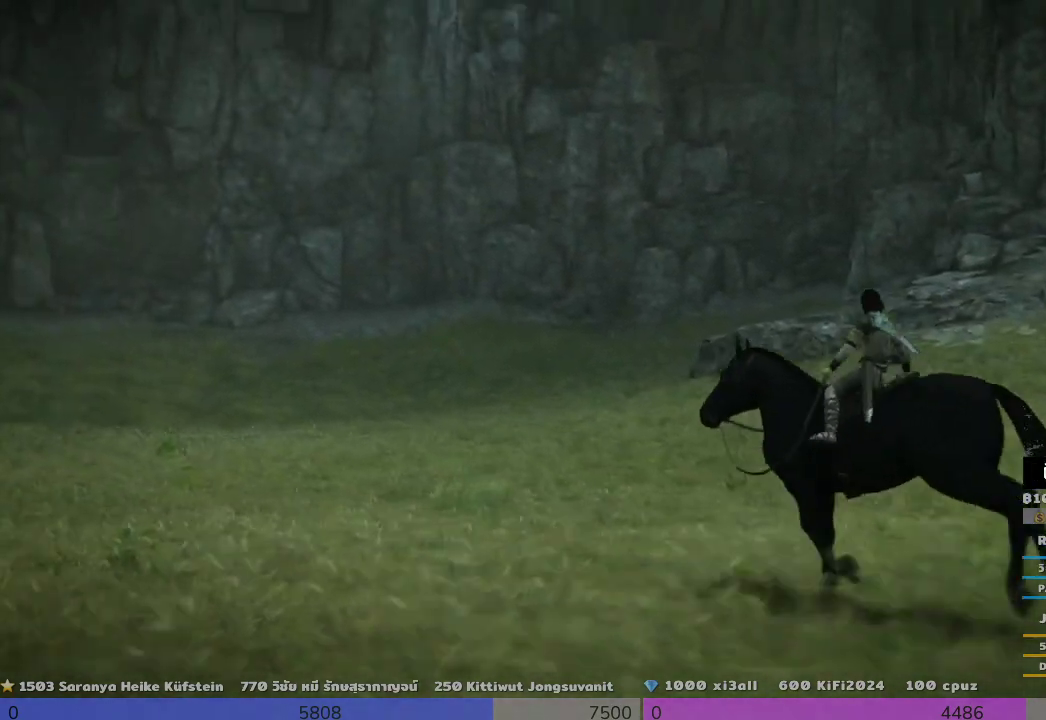
{"buttons": [], "left_stick": "center", "right_stick": "up-right", "events": []}
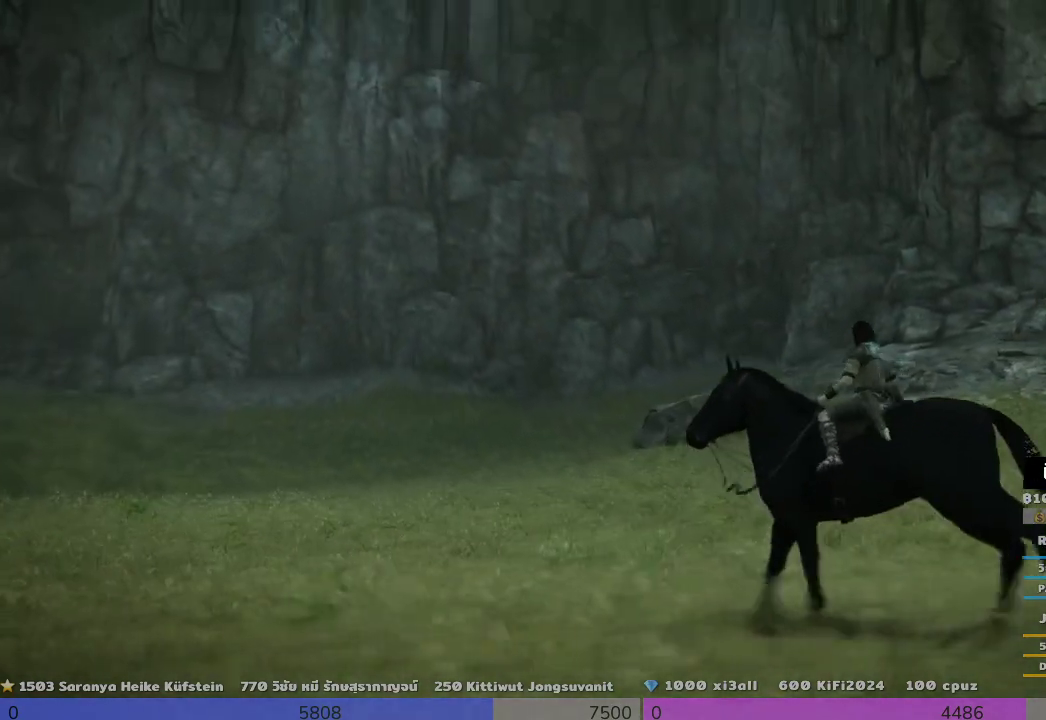
{"buttons": [], "left_stick": "center", "right_stick": "up-right", "events": []}
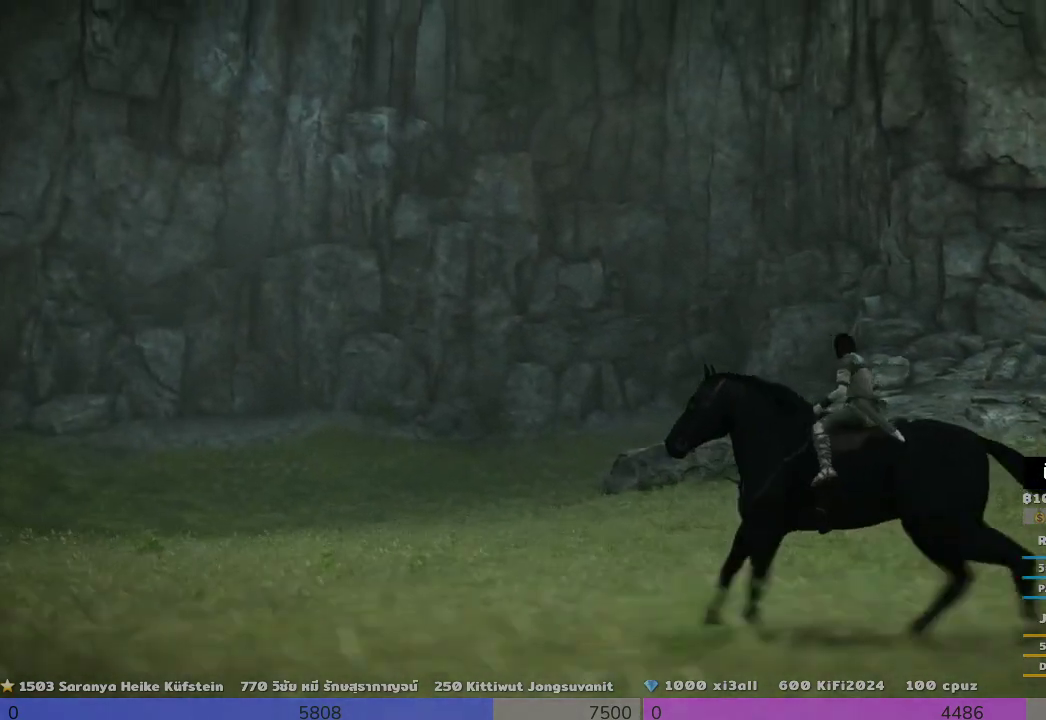
{"buttons": [], "left_stick": "center", "right_stick": "up-right", "events": []}
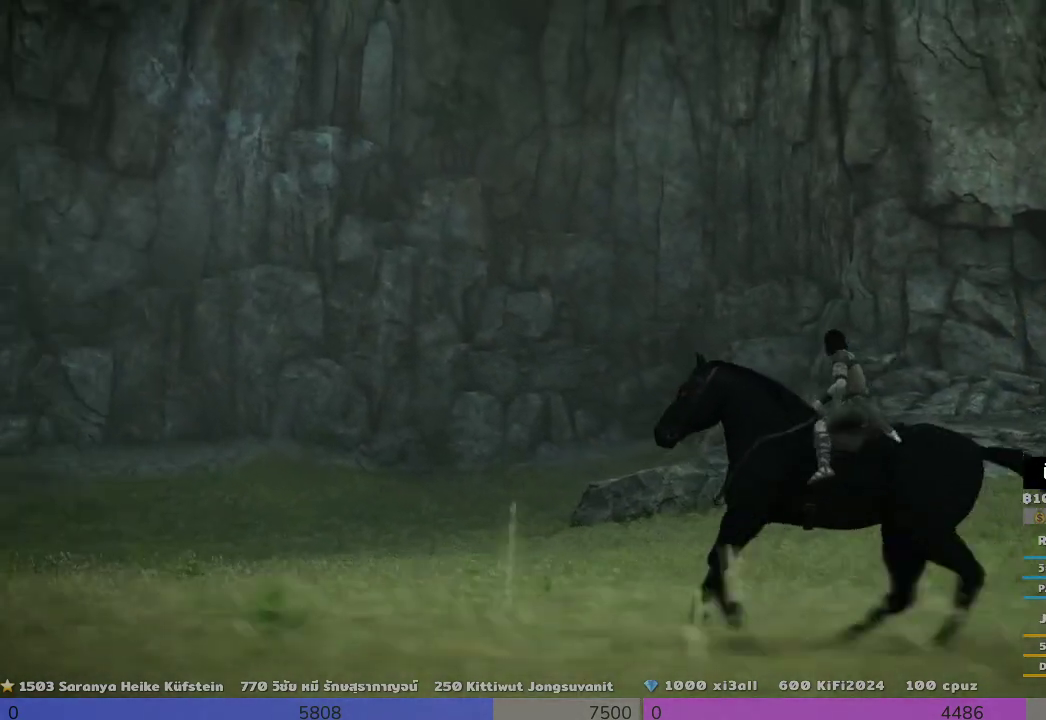
{"buttons": [], "left_stick": "center", "right_stick": "up-right", "events": []}
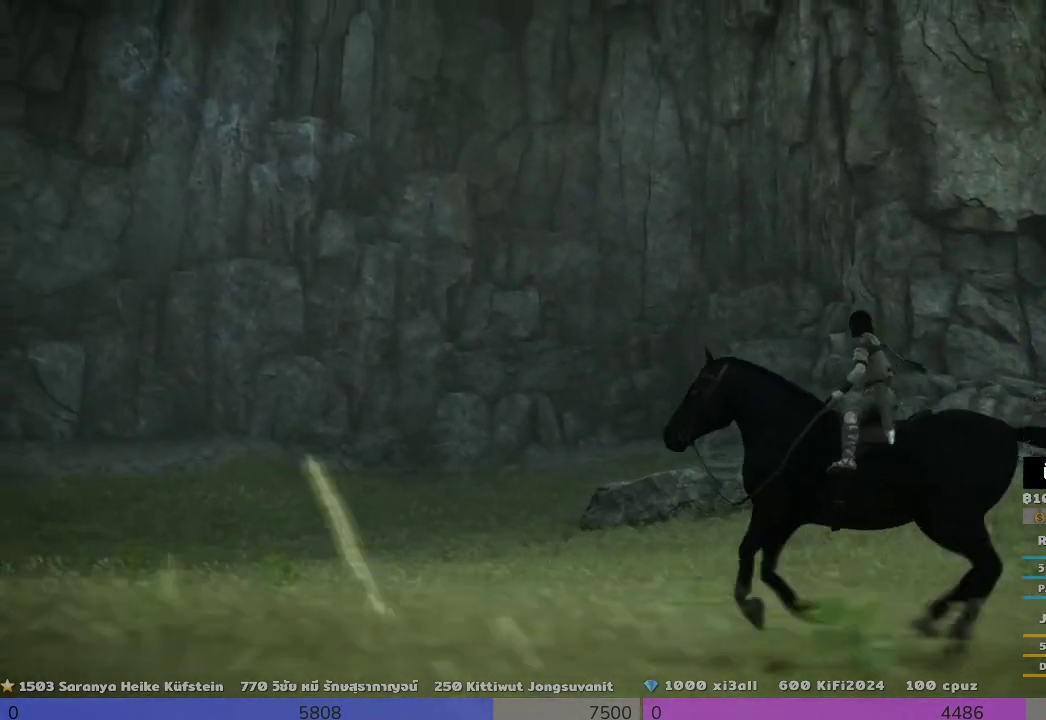
{"buttons": [], "left_stick": "center", "right_stick": "up", "events": [[333, "right_stick", "up"]]}
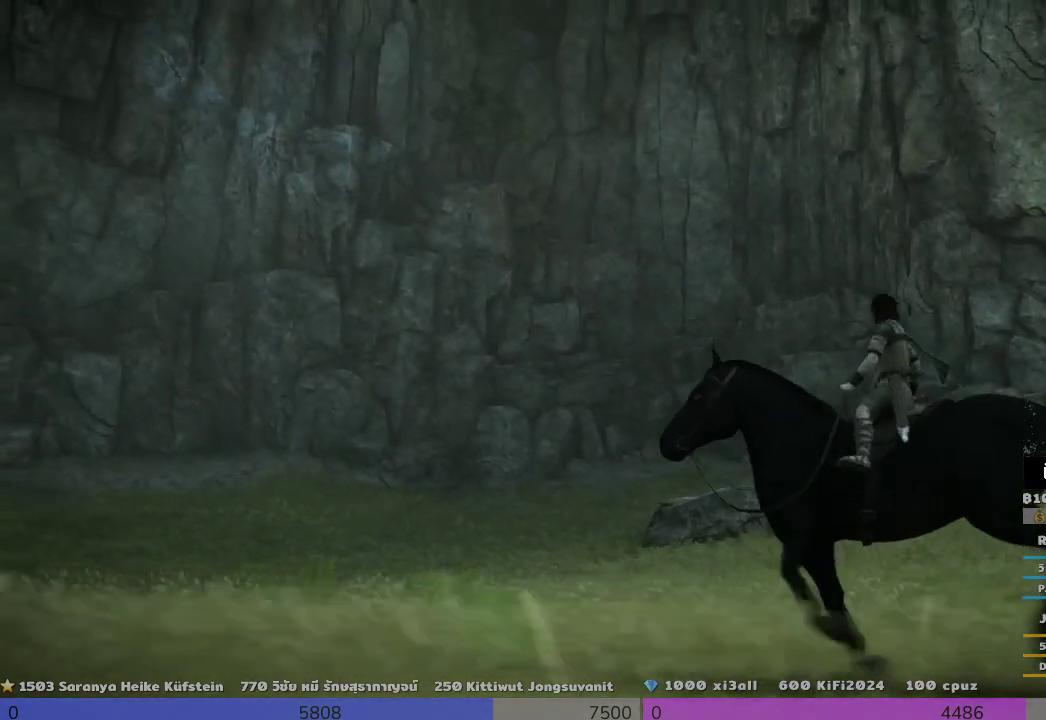
{"buttons": [], "left_stick": "center", "right_stick": "up-left", "events": [[133, "right_stick", "up-left"]]}
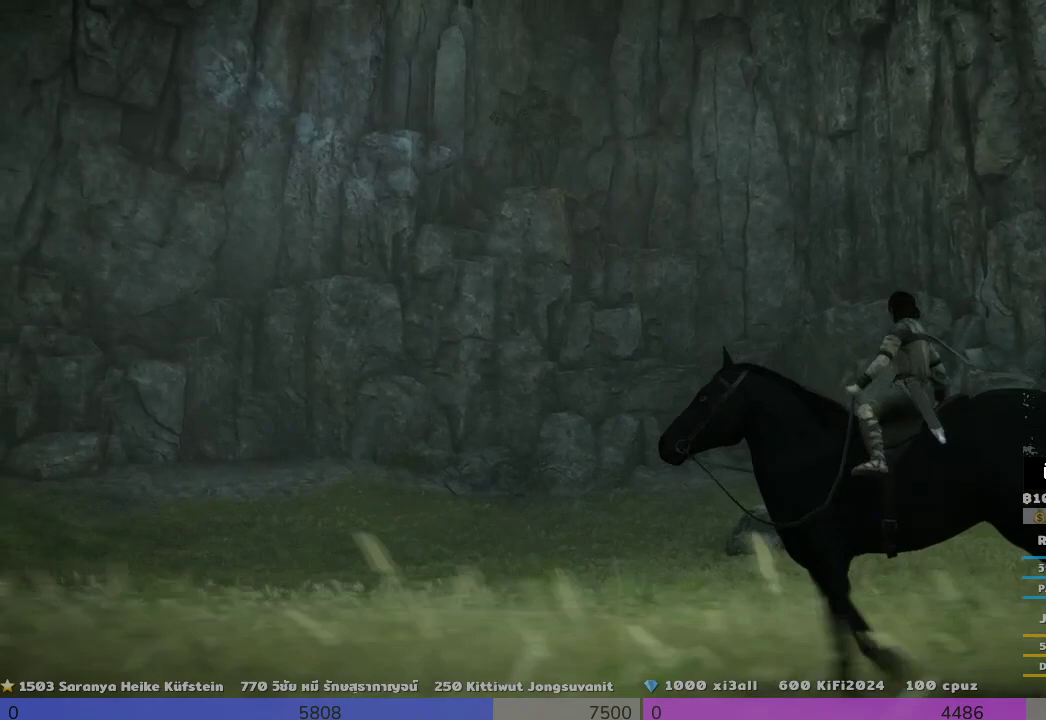
{"buttons": [], "left_stick": "center", "right_stick": "center", "events": [[500, "right_stick", "center"]]}